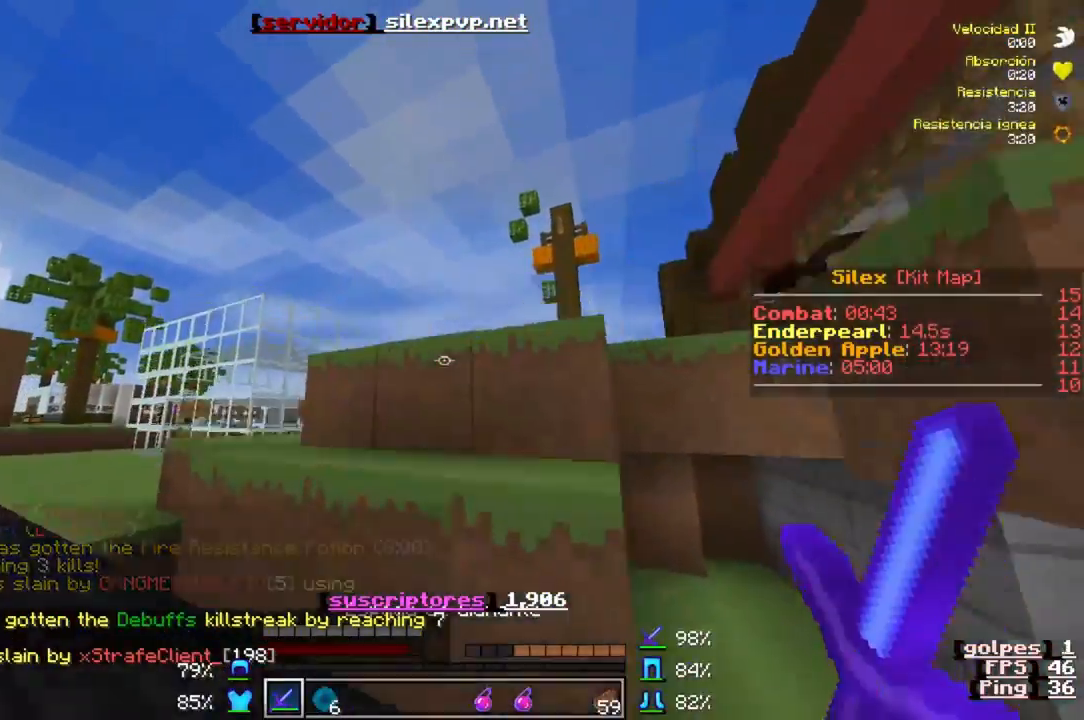
Gameplay with keyboard; each line is a JSON object with the keys held at the frame after it. "events" lists presses ("down") and releases ("up") of "a", "d", "s" and "w" between this image and that frame as [ms after this image, input, new state], when the widget could be followed in between. No other keys are recorded. Mouse input is not recorded.
{"keys": ["w"], "events": []}
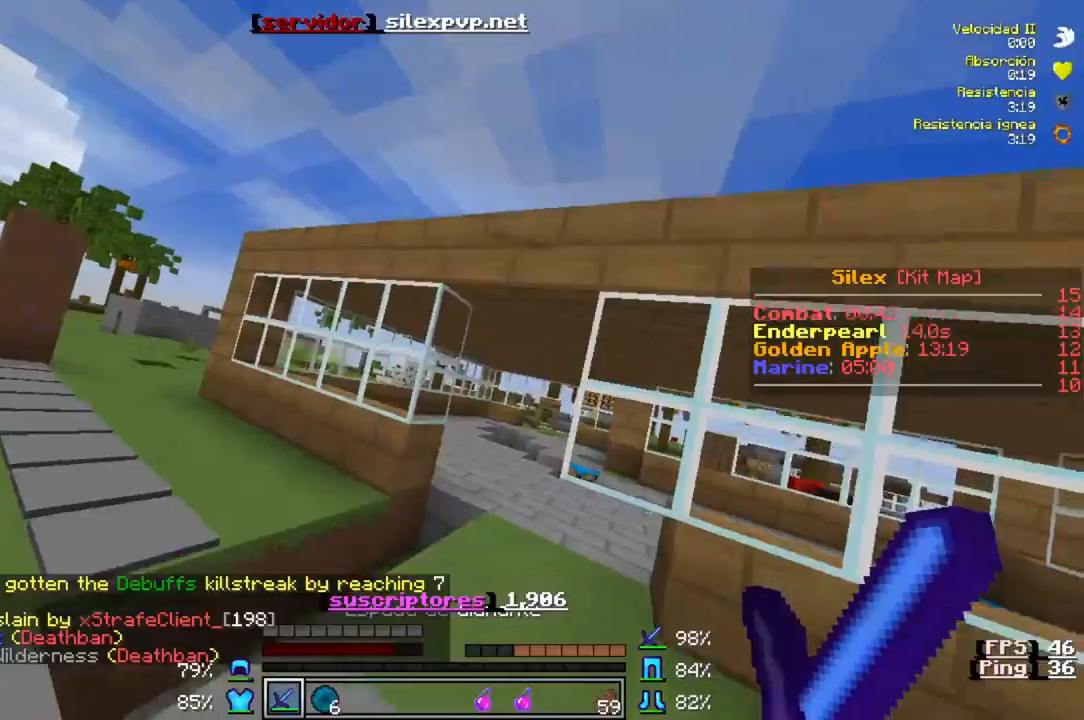
{"keys": ["w"], "events": []}
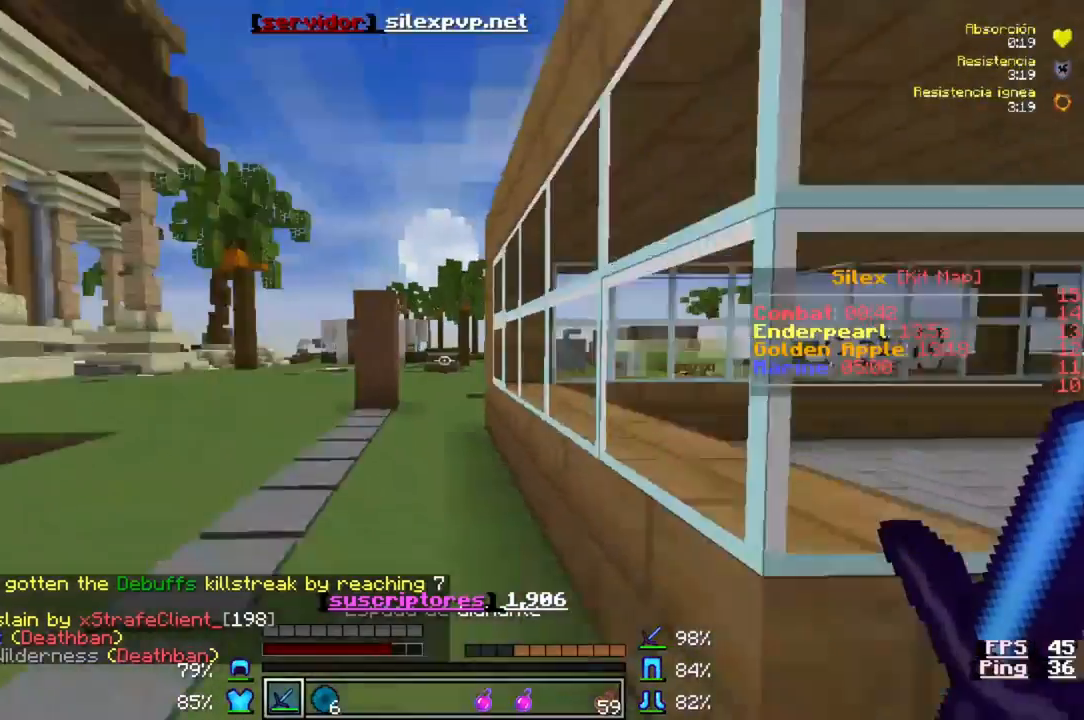
{"keys": ["a", "w"], "events": [[100, "a", "down"]]}
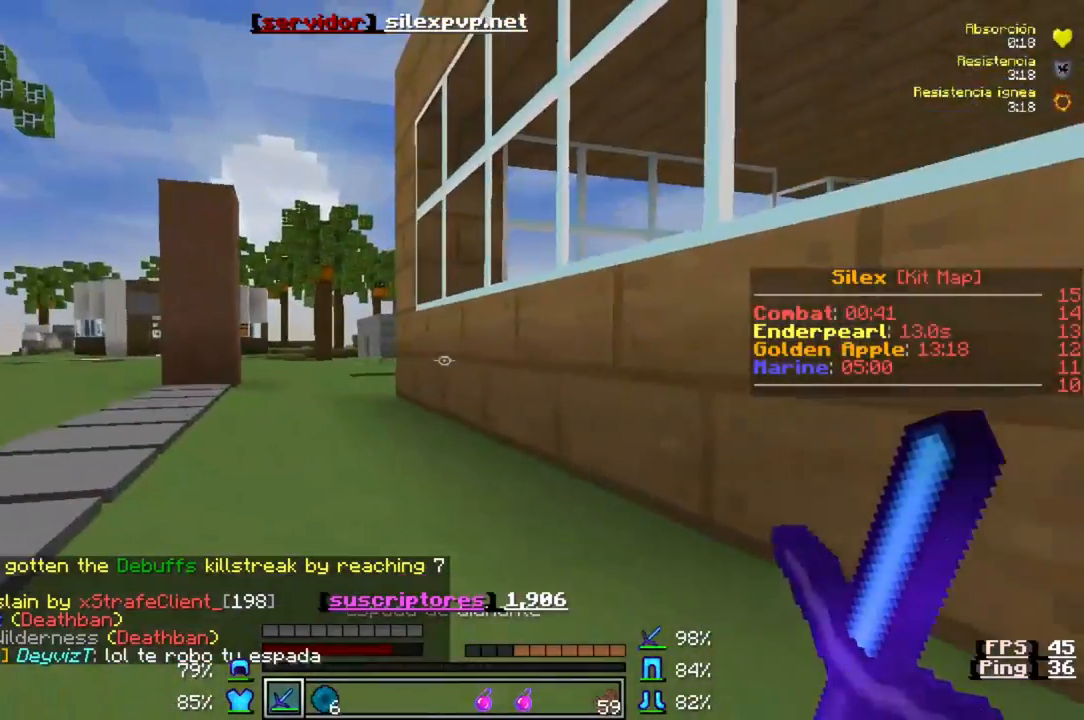
{"keys": ["a", "w"], "events": []}
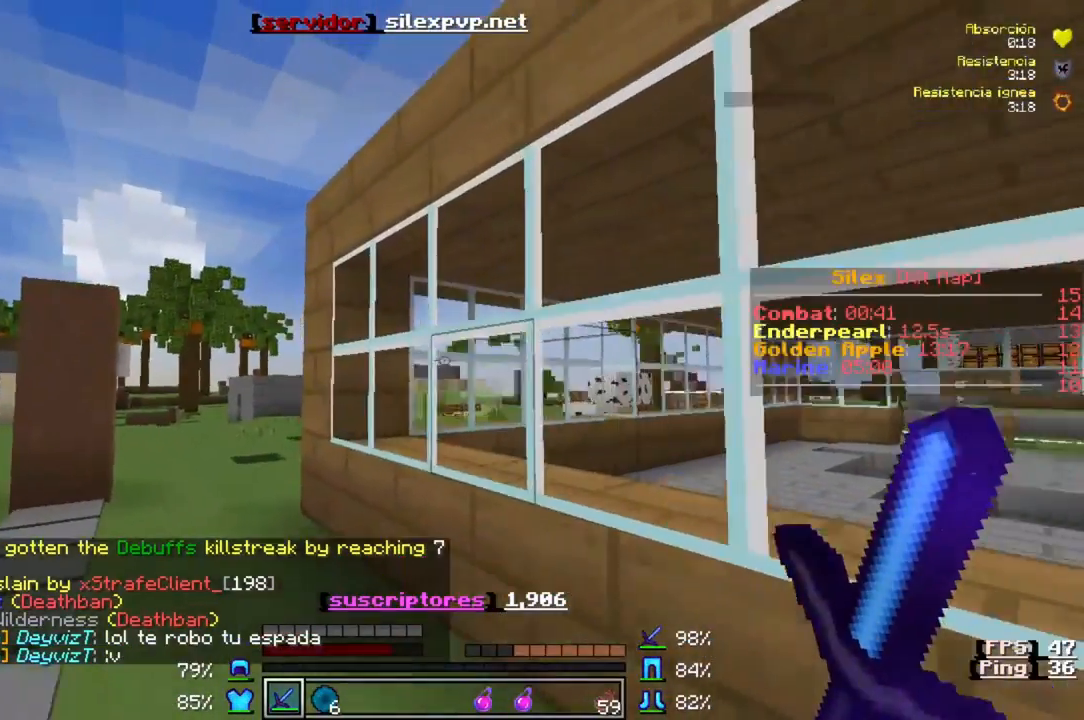
{"keys": ["a", "w"], "events": []}
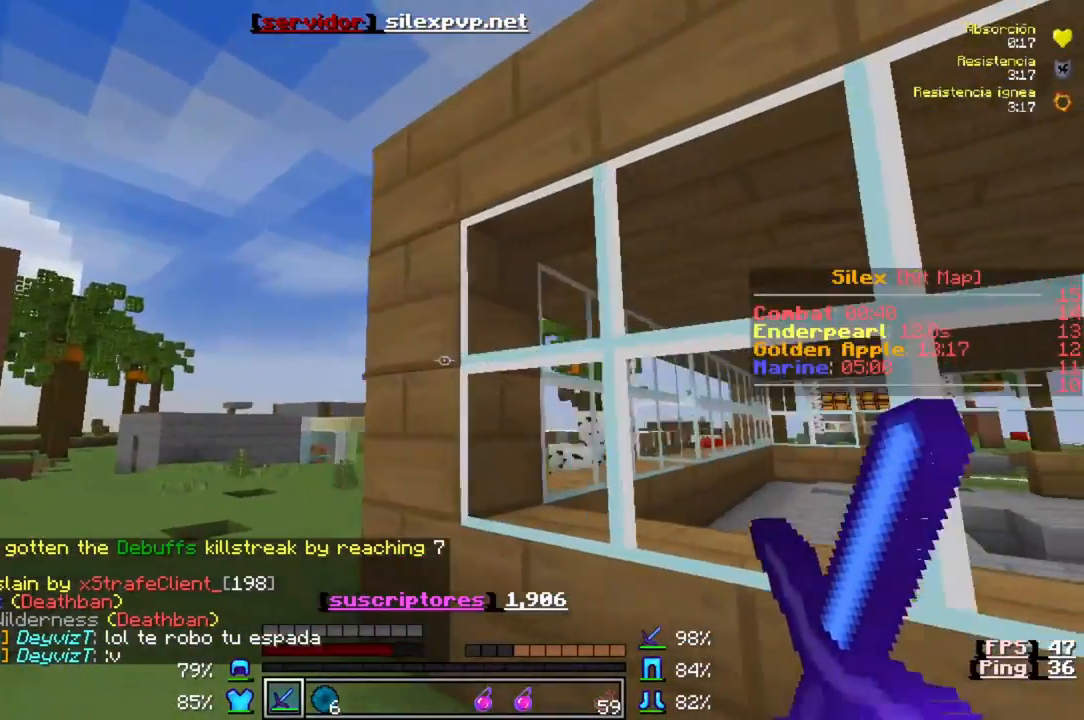
{"keys": ["a", "w"], "events": []}
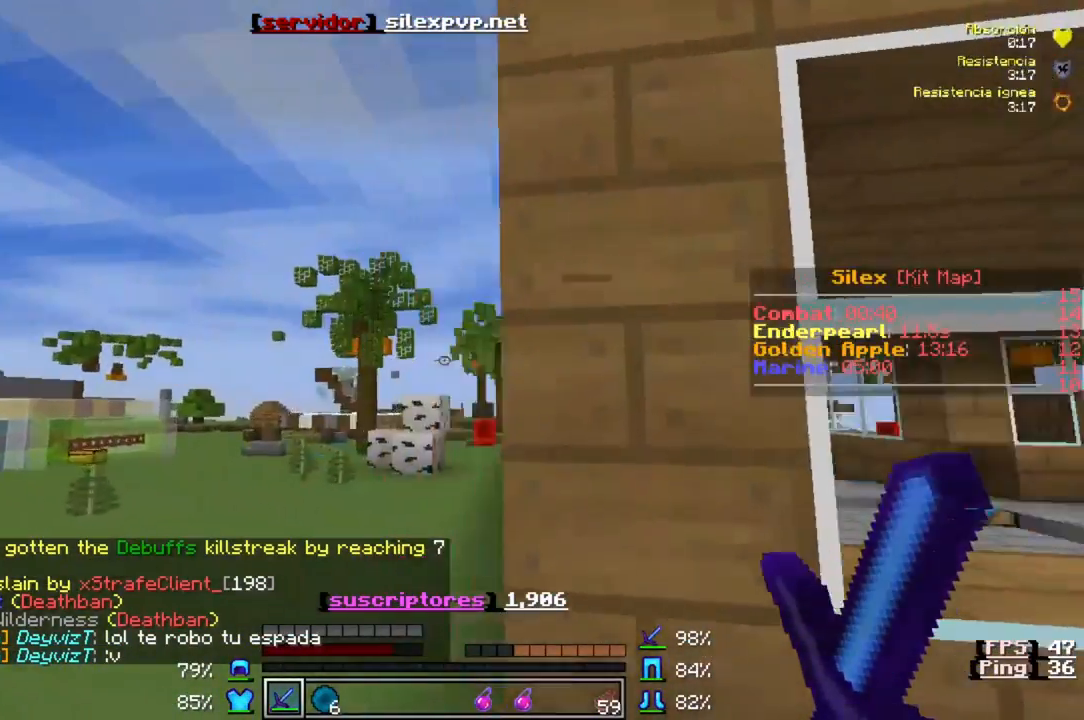
{"keys": ["w"], "events": [[200, "a", "up"]]}
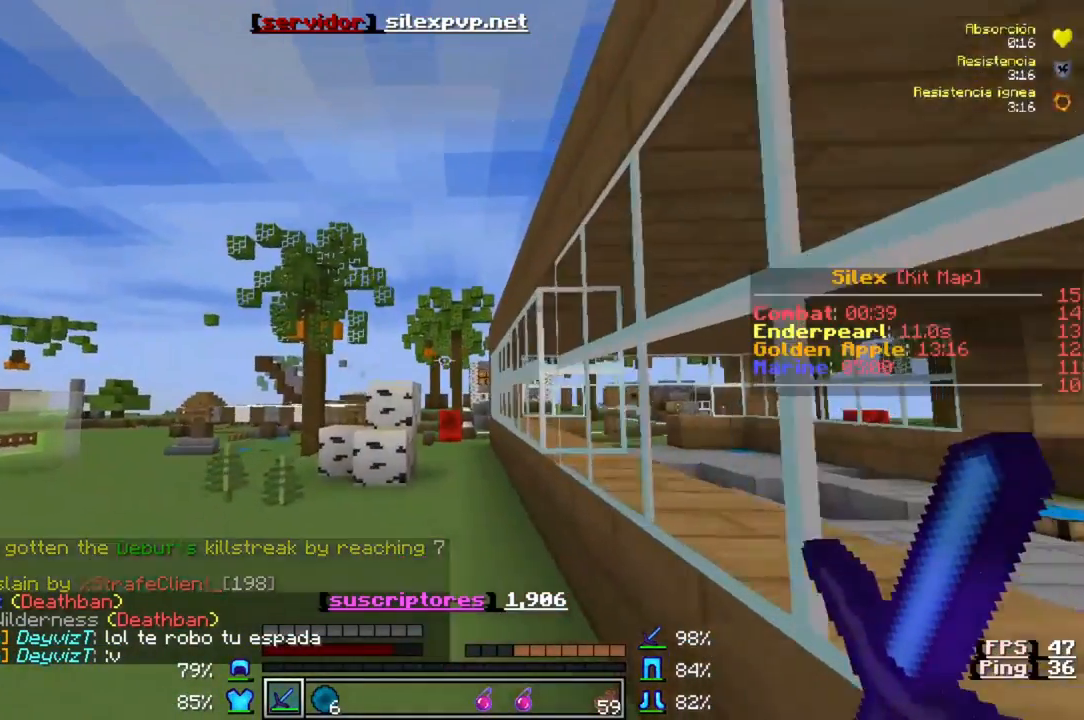
{"keys": ["a", "w"], "events": [[333, "a", "down"]]}
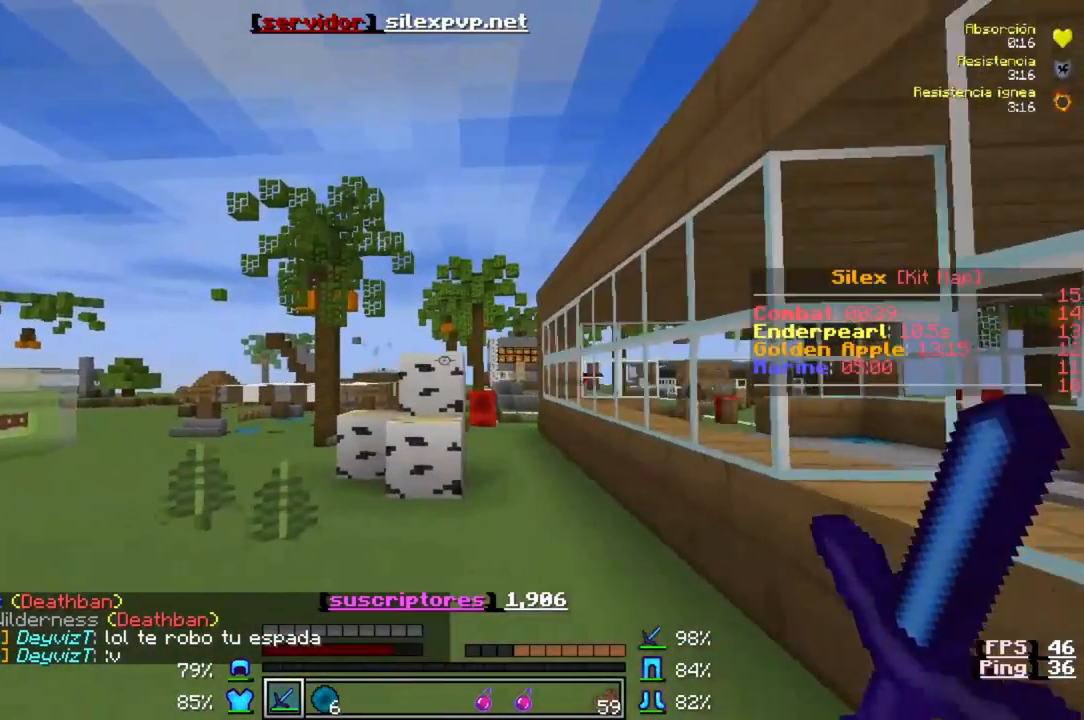
{"keys": ["w"], "events": [[167, "a", "up"]]}
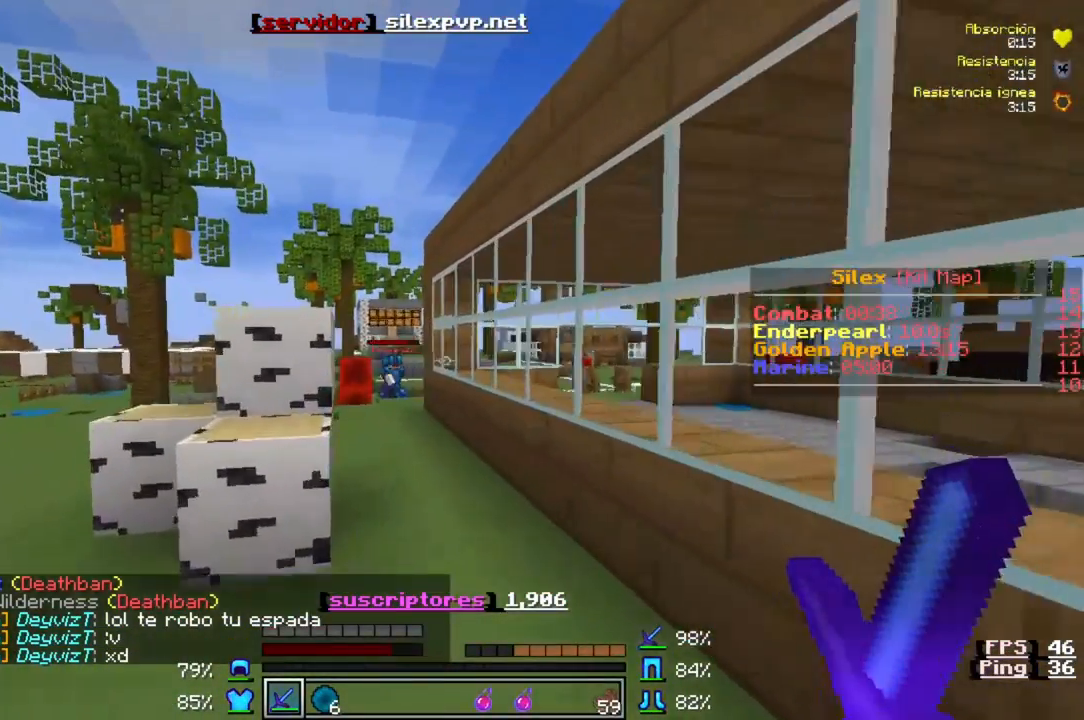
{"keys": []}
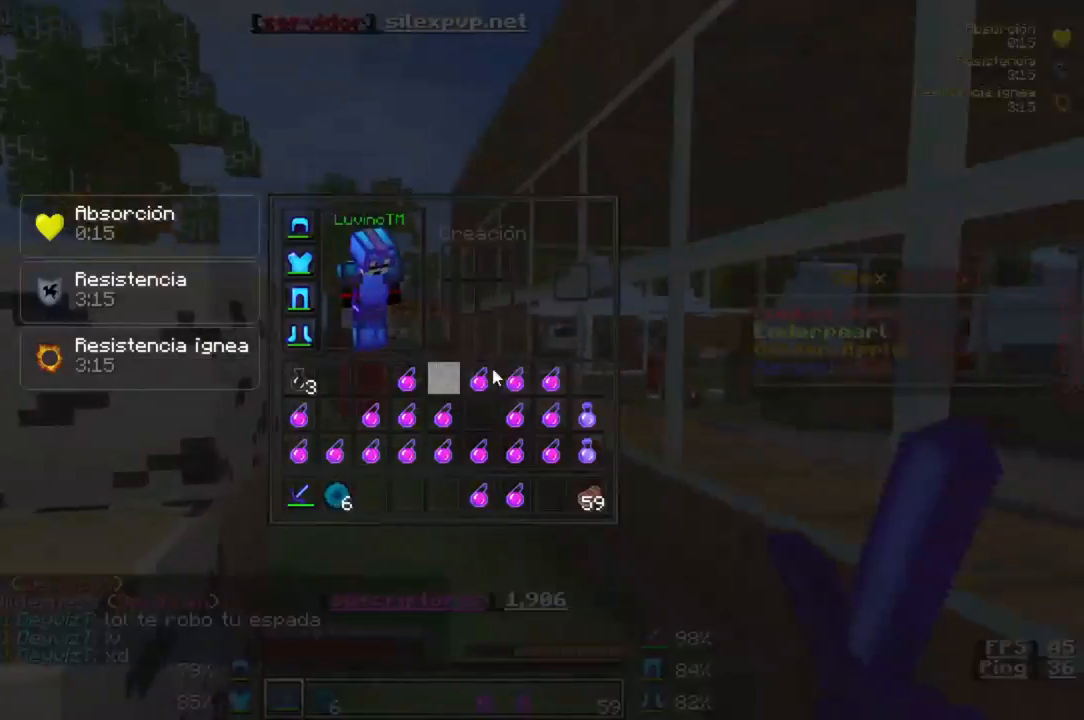
{"keys": [], "events": []}
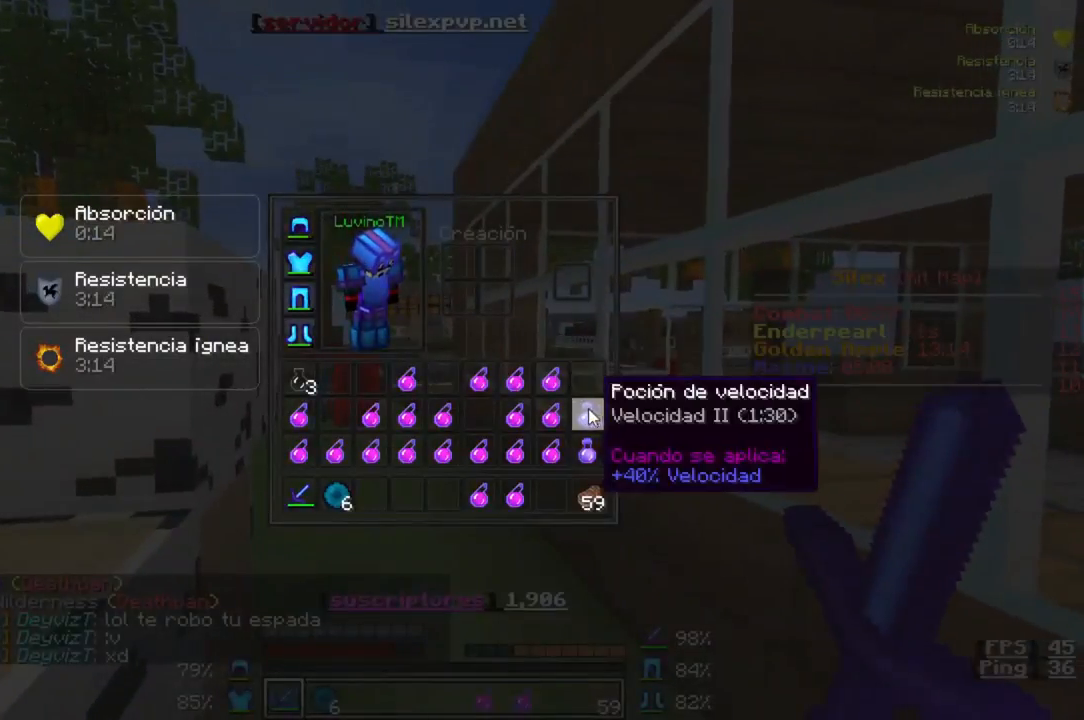
{"keys": [], "events": []}
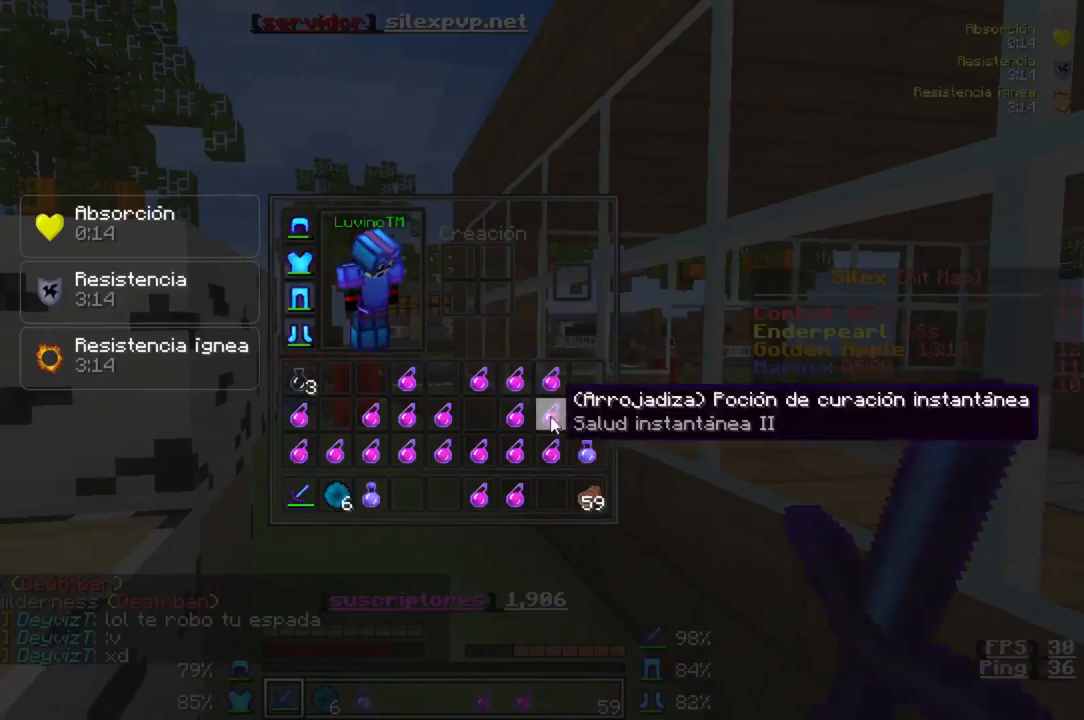
{"keys": [], "events": []}
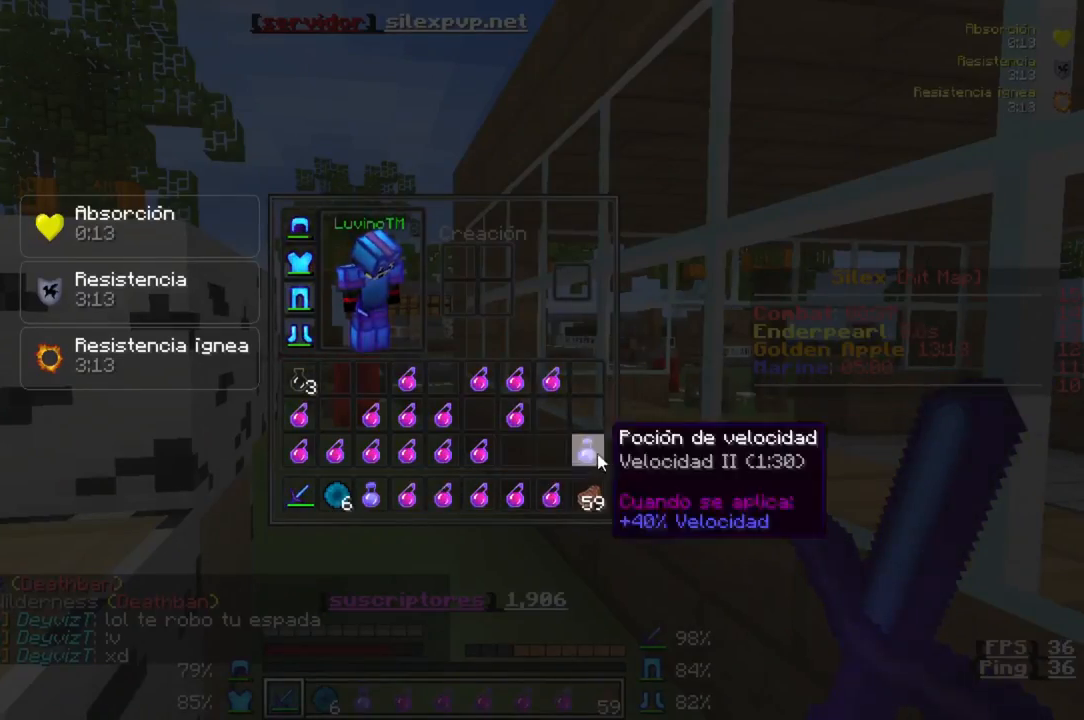
{"keys": [], "events": []}
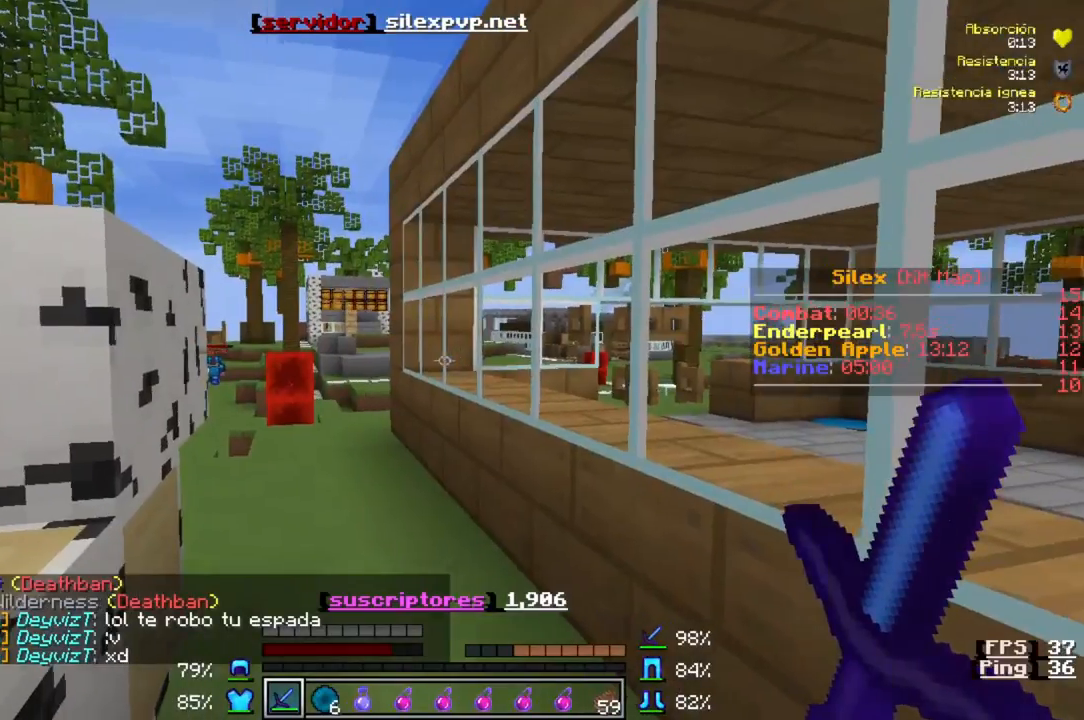
{"keys": ["w"], "events": [[67, "w", "down"]]}
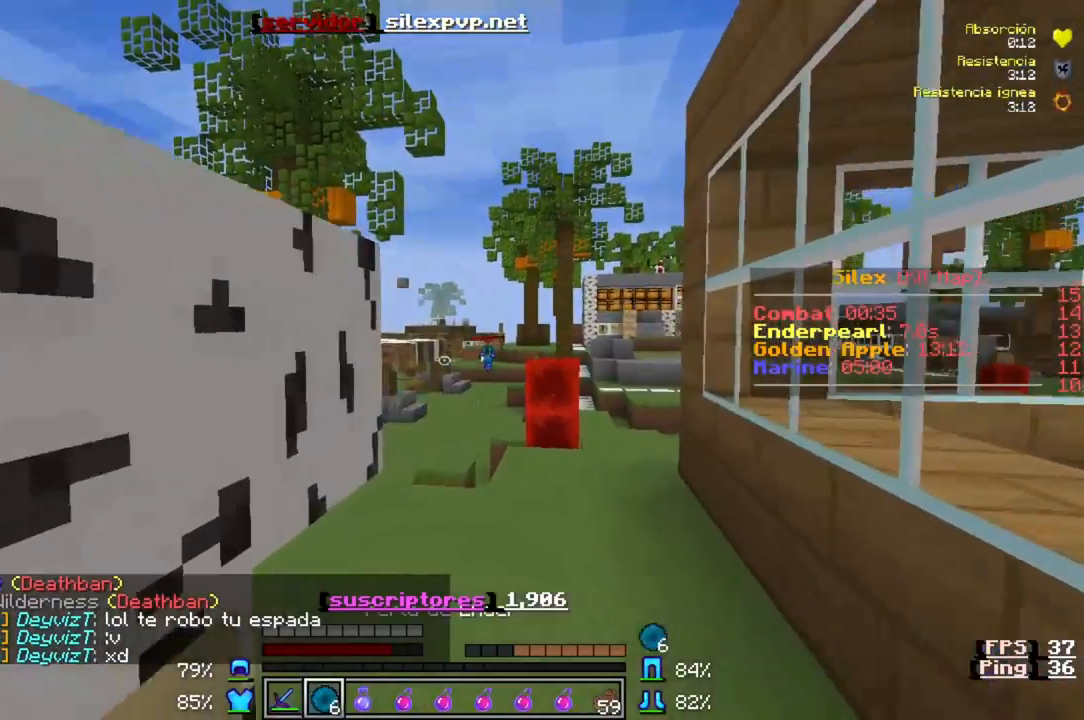
{"keys": ["w"], "events": []}
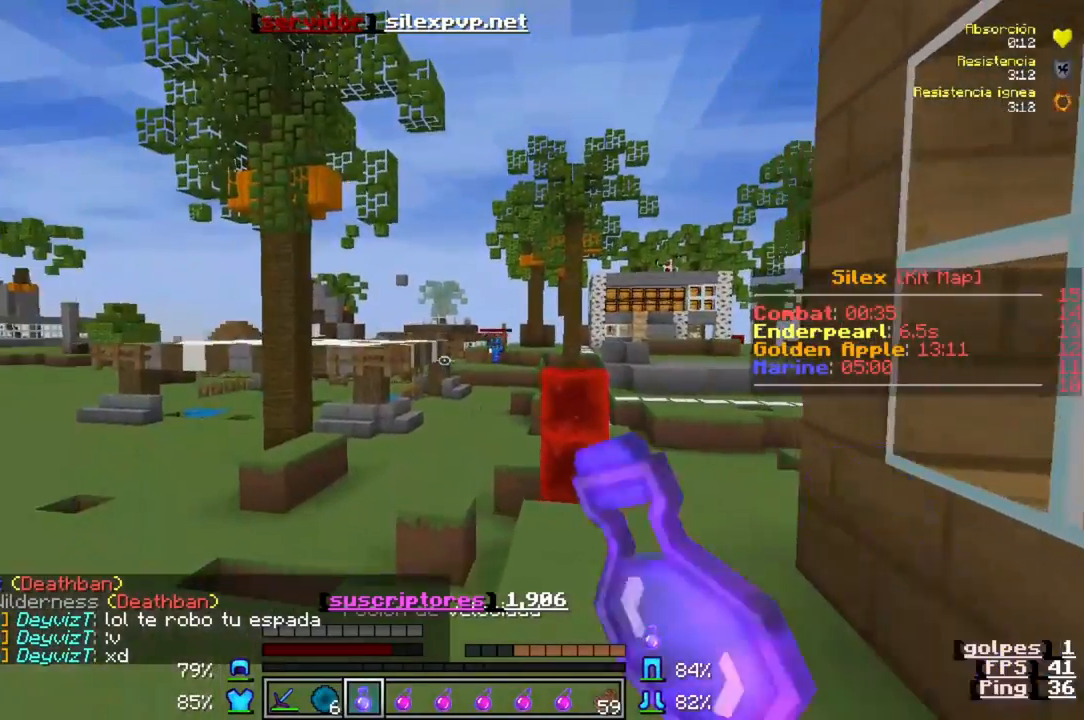
{"keys": ["w"], "events": []}
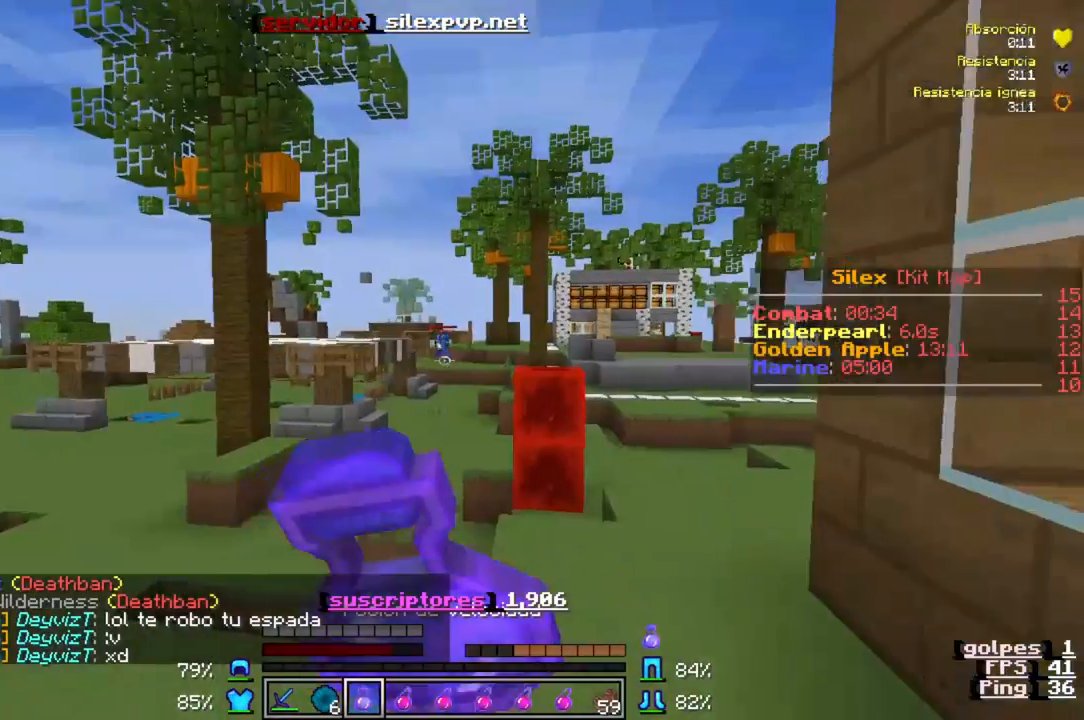
{"keys": ["w"], "events": []}
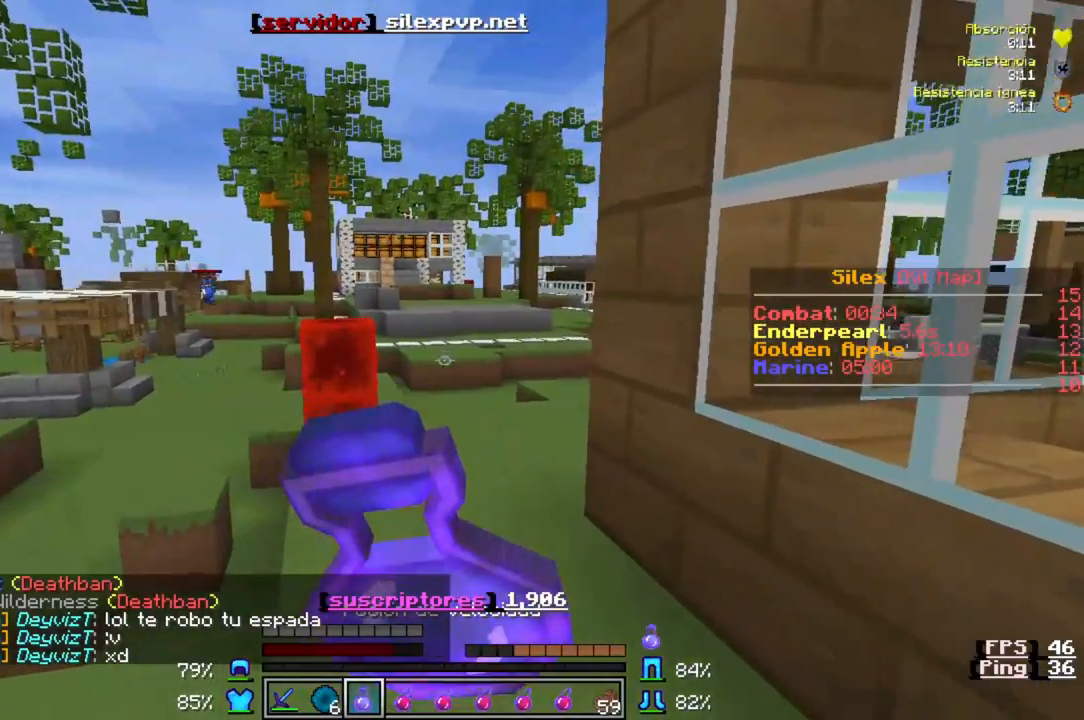
{"keys": ["w"], "events": []}
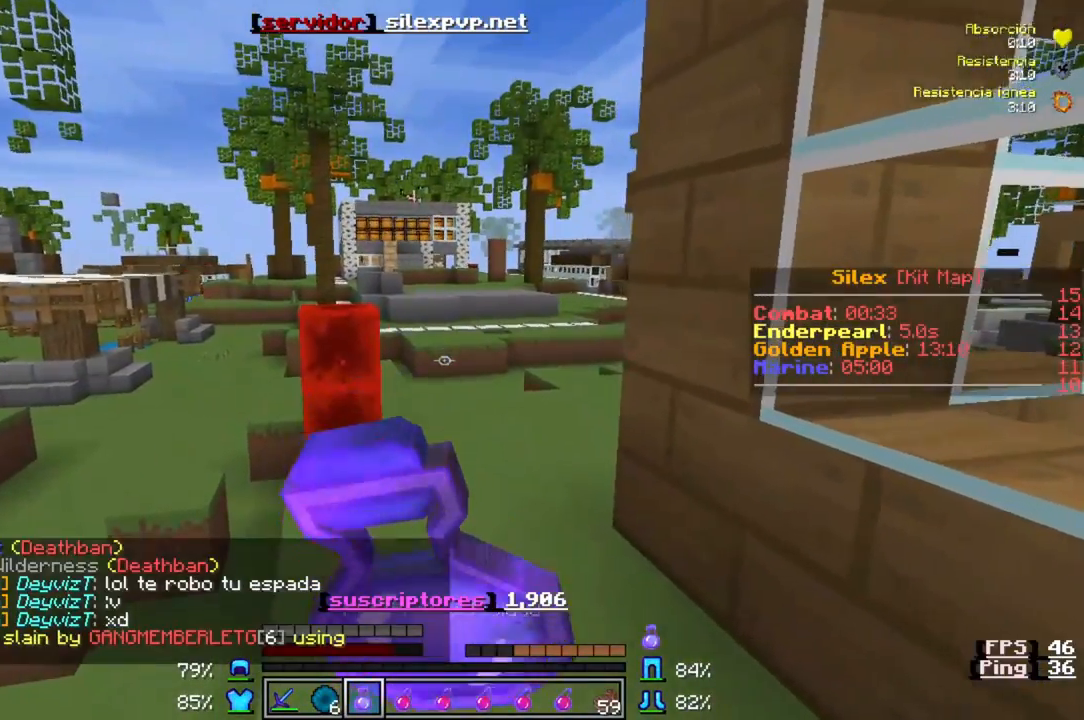
{"keys": ["w"], "events": []}
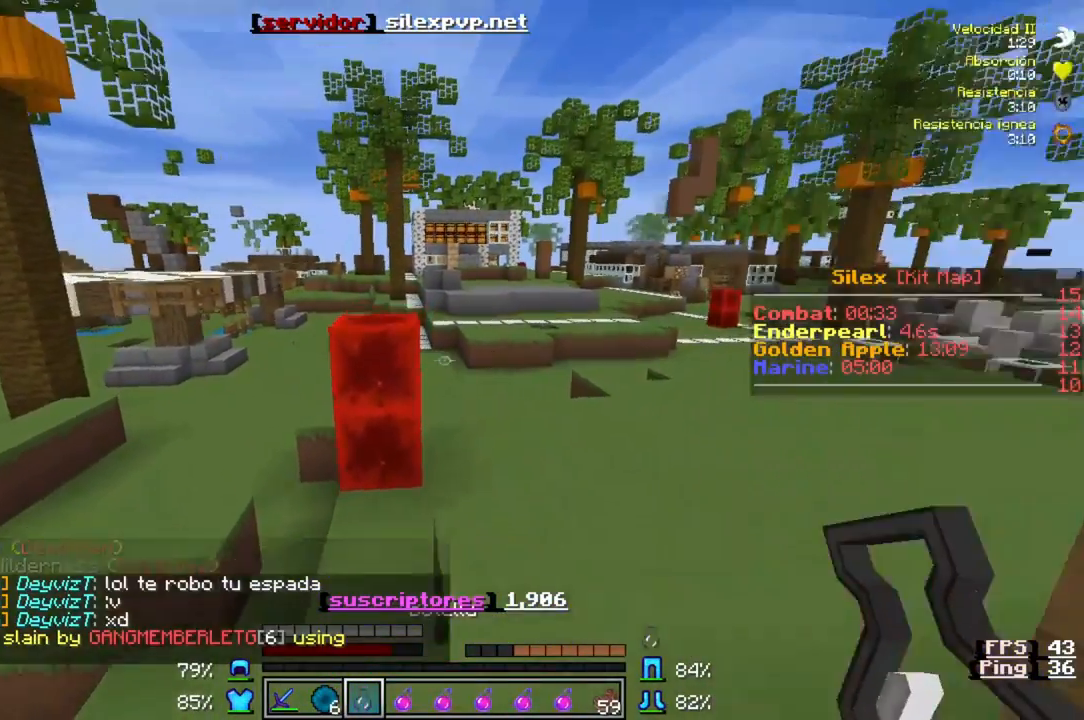
{"keys": ["w"], "events": []}
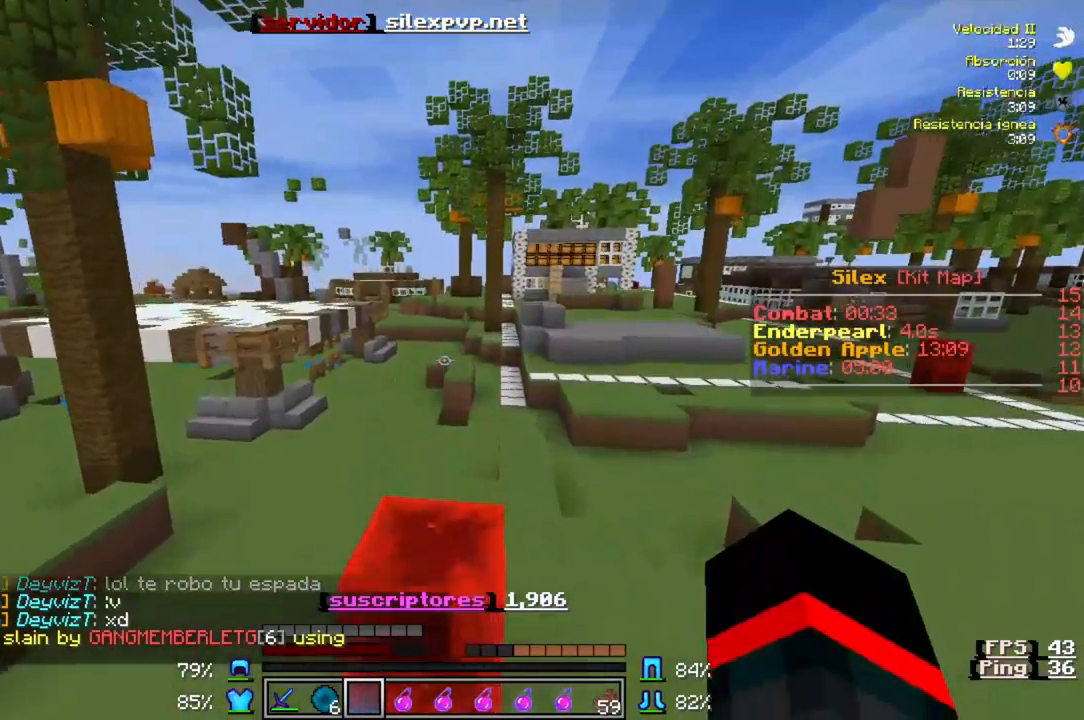
{"keys": ["w"], "events": []}
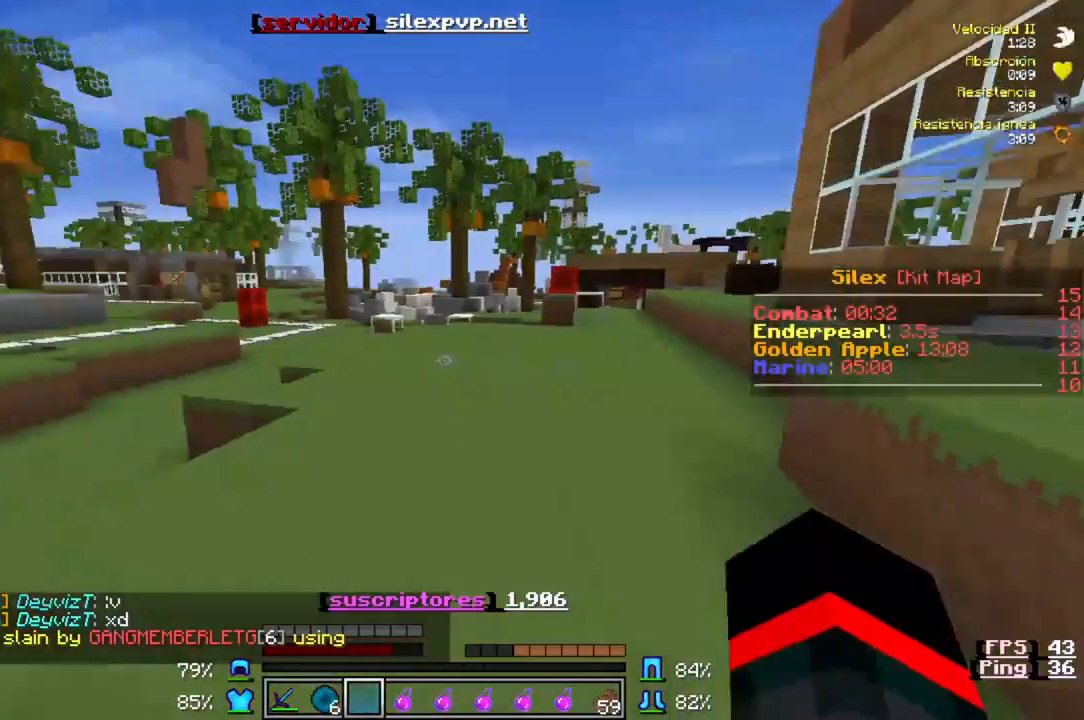
{"keys": ["w"], "events": []}
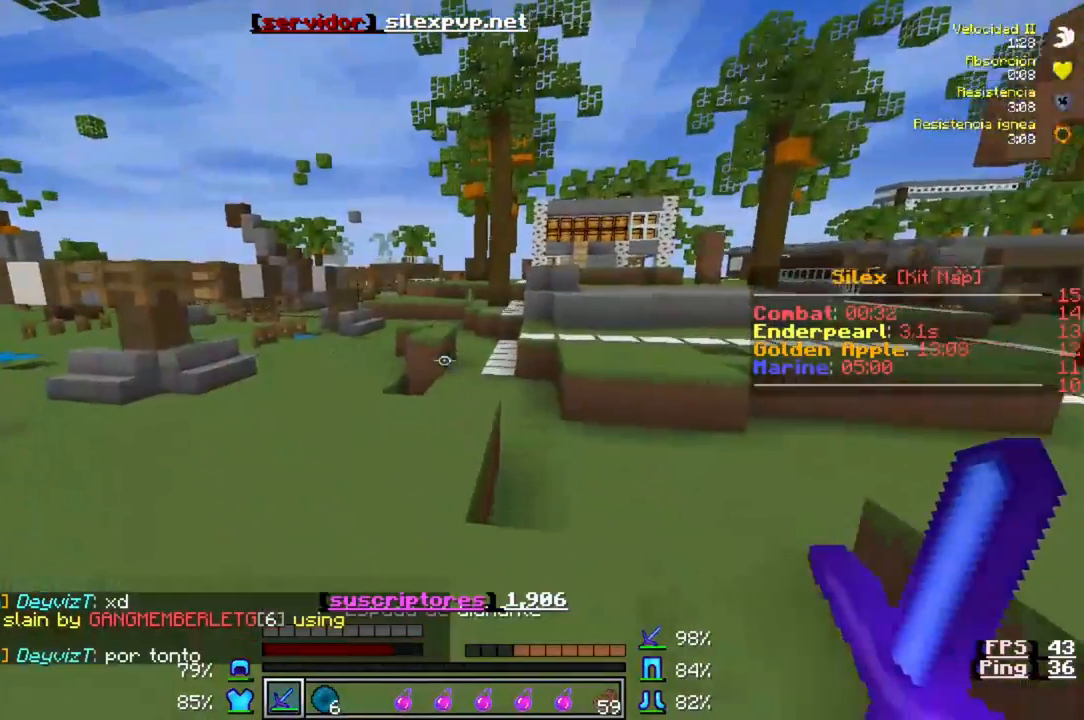
{"keys": ["w"], "events": []}
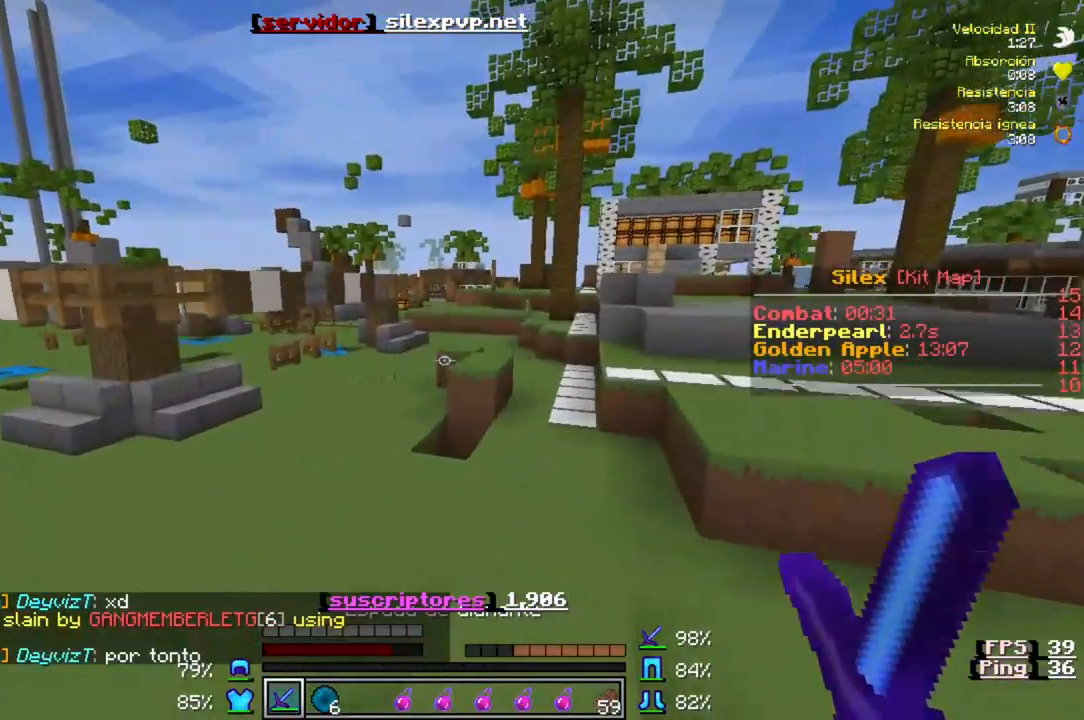
{"keys": ["w"], "events": []}
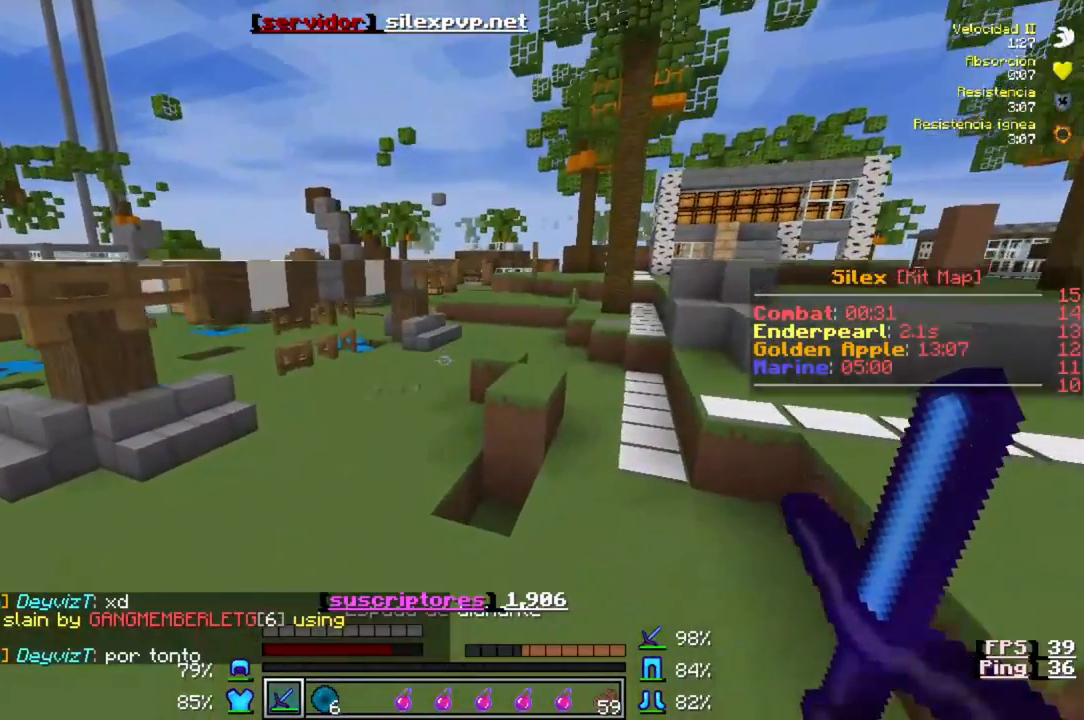
{"keys": ["w"], "events": []}
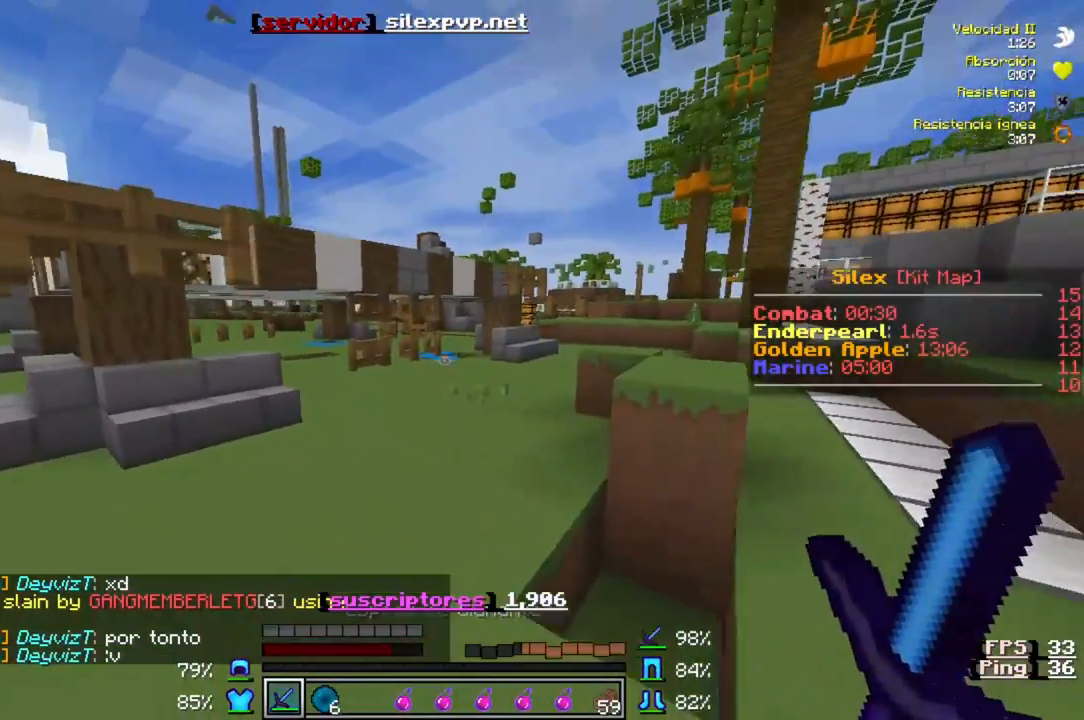
{"keys": ["w"], "events": []}
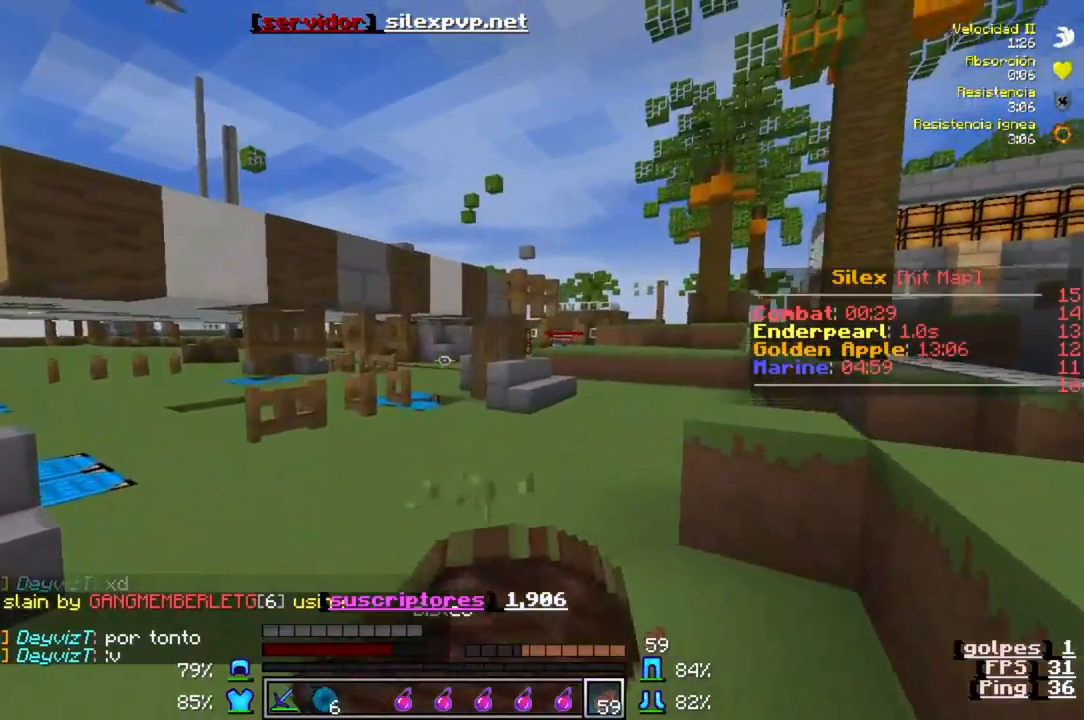
{"keys": ["w"], "events": []}
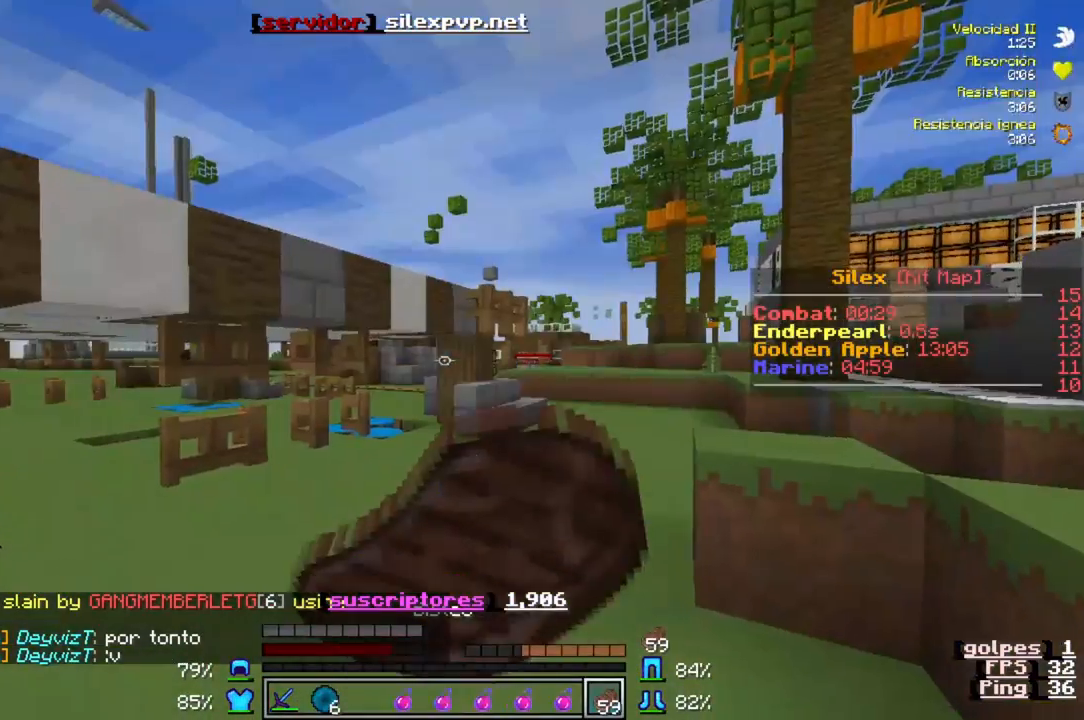
{"keys": ["w"], "events": []}
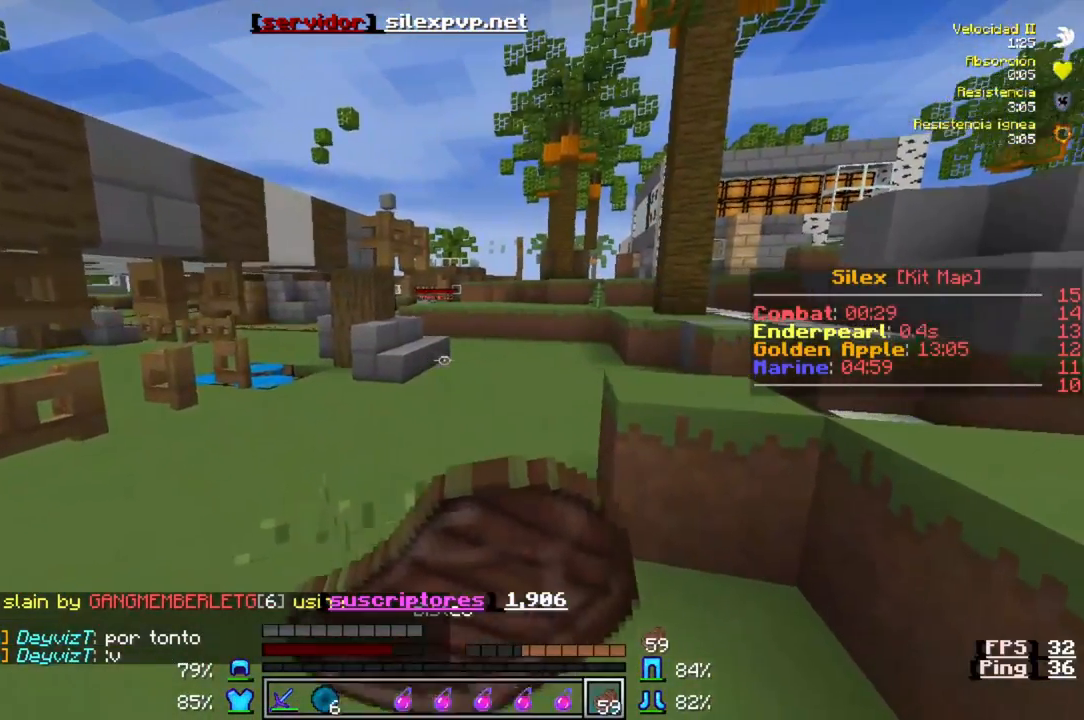
{"keys": ["w"], "events": []}